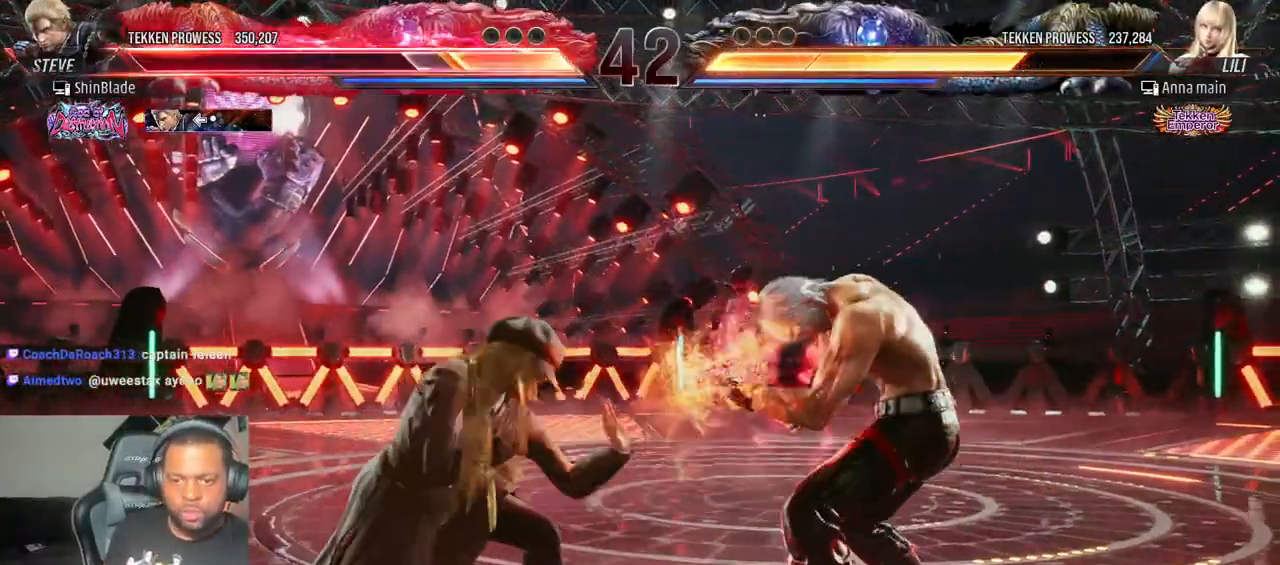
Gameplay with a controller (PlayStation layout); each line is a JSON object with the inputs held at the frame after it (dt_ms = milliseconds from this image to that frame). "events" lists button and stick changes between this image and that frame as [ms after this image, input, new state], when the widget could be followed in between. Not read: L3 R3.
{"dt_ms": 500, "buttons": ["SQUARE", "DPAD_RIGHT"], "left_stick": "center", "right_stick": "center", "events": [[183, "SQUARE", "down"]]}
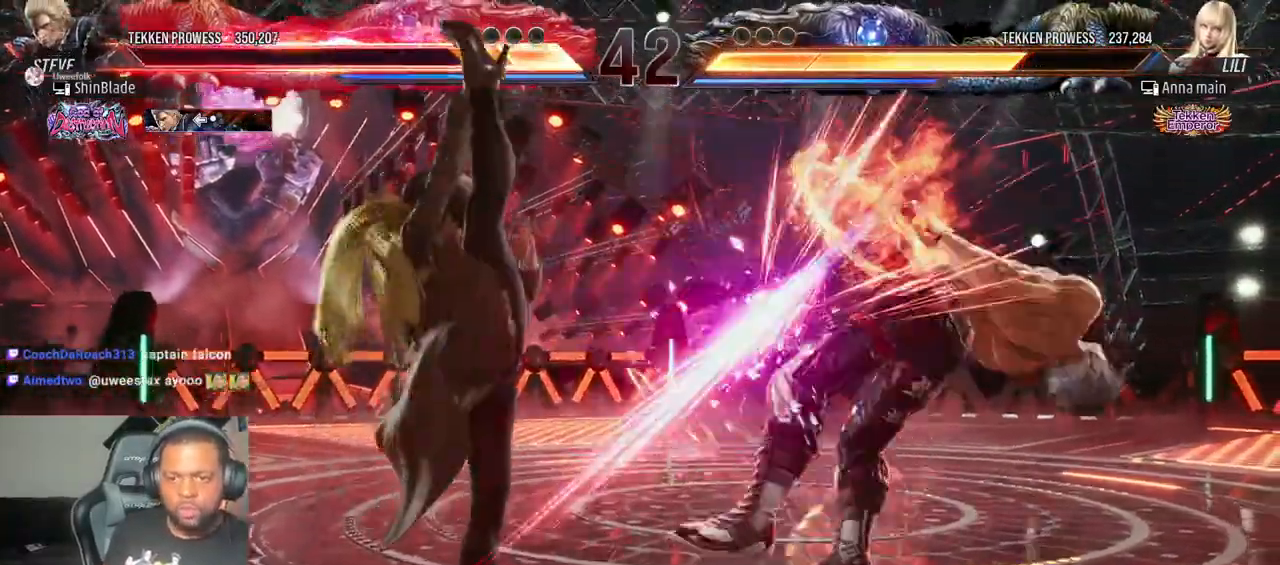
{"dt_ms": 500, "buttons": ["DPAD_RIGHT"], "left_stick": "center", "right_stick": "center", "events": [[183, "DPAD_RIGHT", "up"], [200, "SQUARE", "up"], [233, "DPAD_RIGHT", "down"]]}
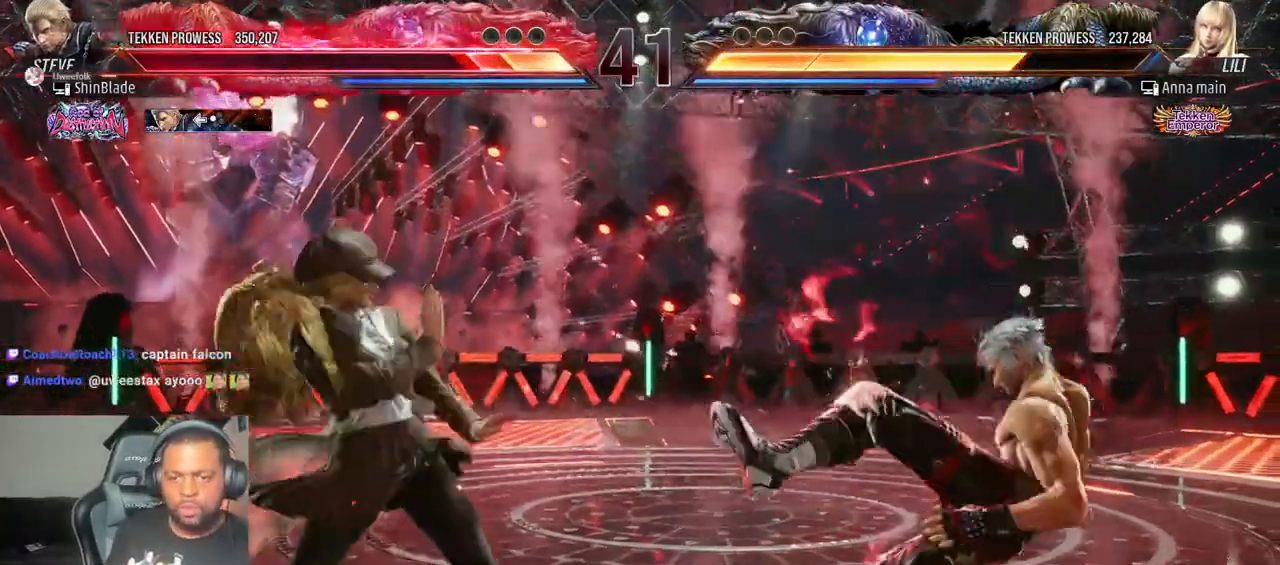
{"dt_ms": 500, "buttons": ["DPAD_DOWN", "DPAD_RIGHT"], "left_stick": "center", "right_stick": "center", "events": [[400, "DPAD_DOWN", "down"]]}
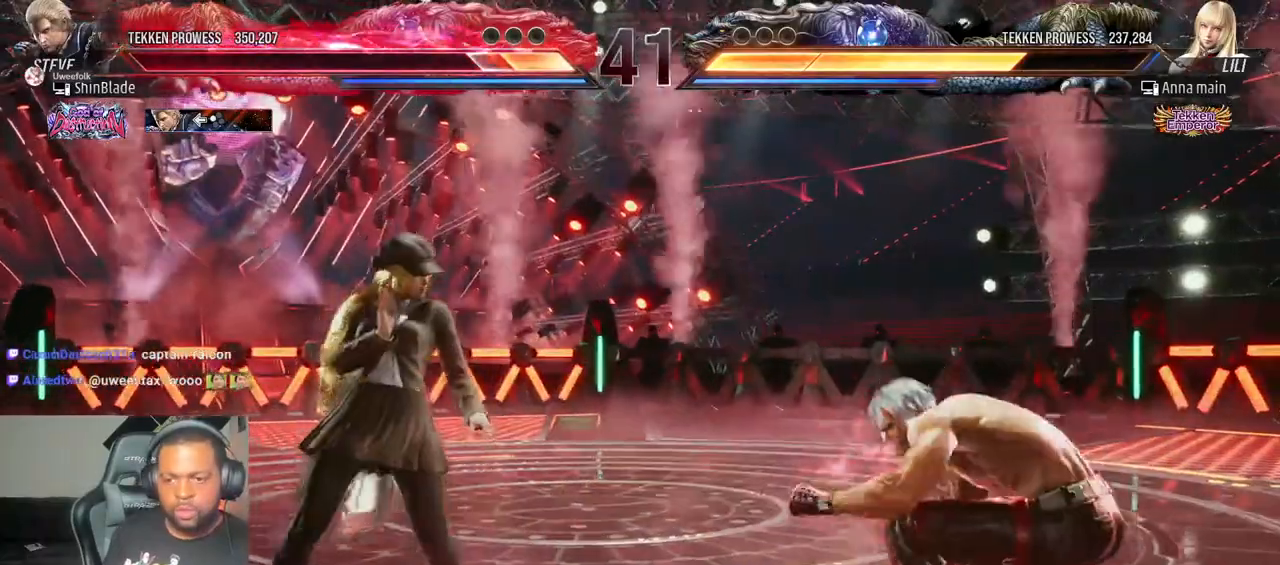
{"dt_ms": 500, "buttons": ["DPAD_DOWN", "DPAD_RIGHT"], "left_stick": "center", "right_stick": "center", "events": [[133, "DPAD_RIGHT", "up"], [150, "DPAD_DOWN", "up"], [200, "DPAD_RIGHT", "down"], [250, "DPAD_RIGHT", "up"], [317, "DPAD_RIGHT", "down"], [450, "DPAD_DOWN", "down"]]}
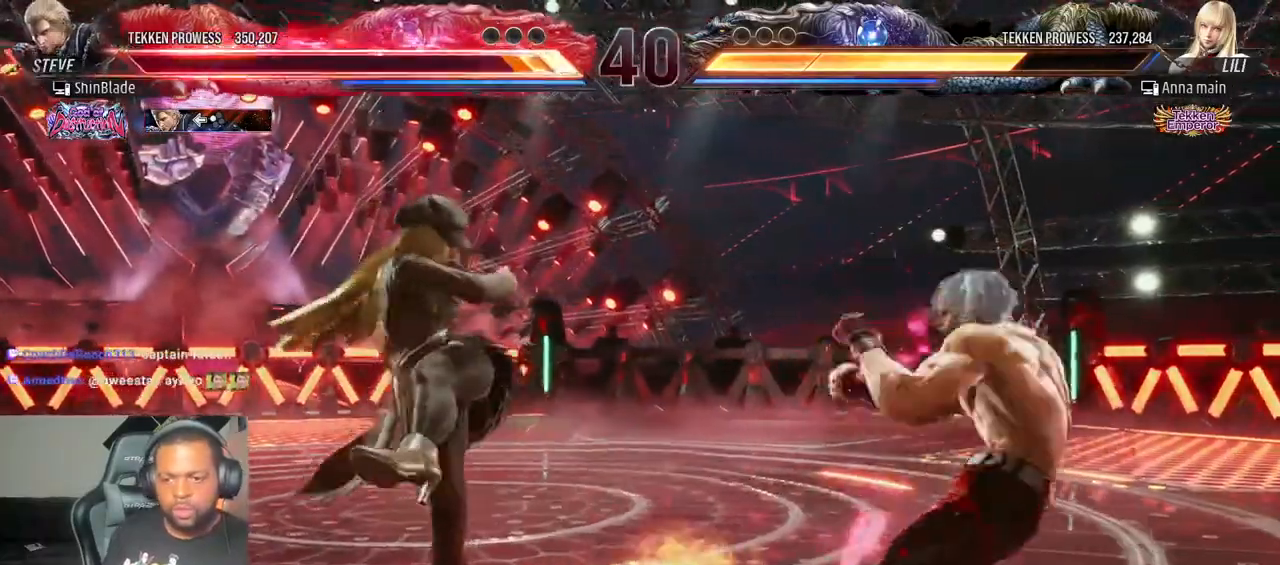
{"dt_ms": 500, "buttons": ["CIRCLE"], "left_stick": "center", "right_stick": "center", "events": [[117, "DPAD_DOWN", "up"], [133, "DPAD_RIGHT", "up"], [300, "CIRCLE", "down"]]}
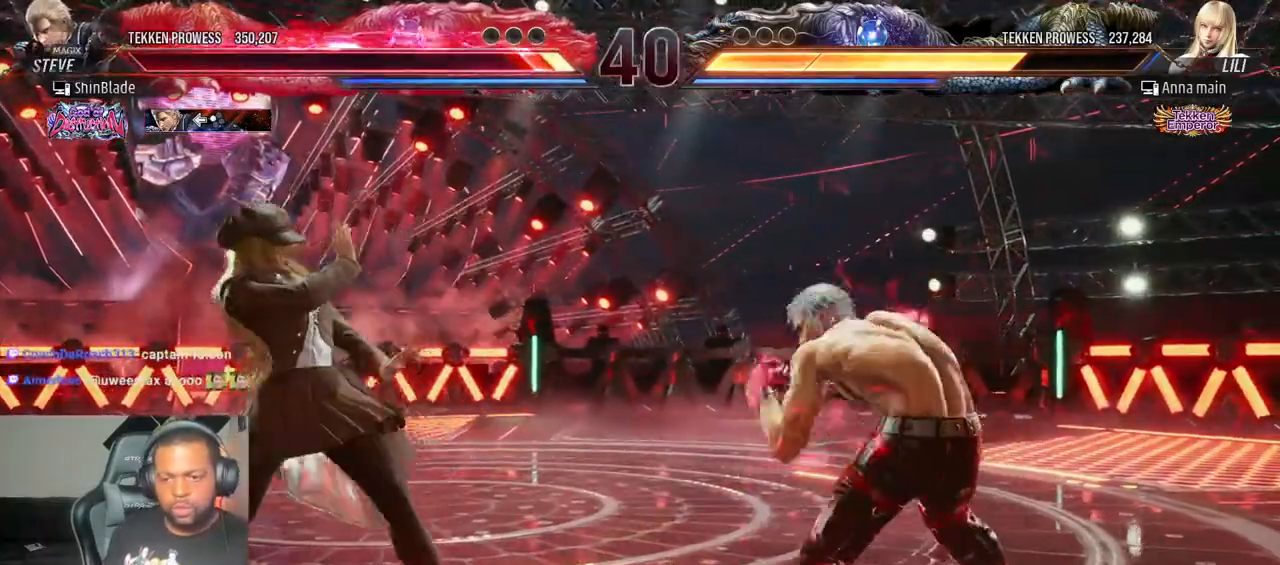
{"dt_ms": 500, "buttons": [], "left_stick": "center", "right_stick": "center", "events": [[283, "CIRCLE", "up"], [383, "DPAD_RIGHT", "down"], [467, "DPAD_RIGHT", "up"]]}
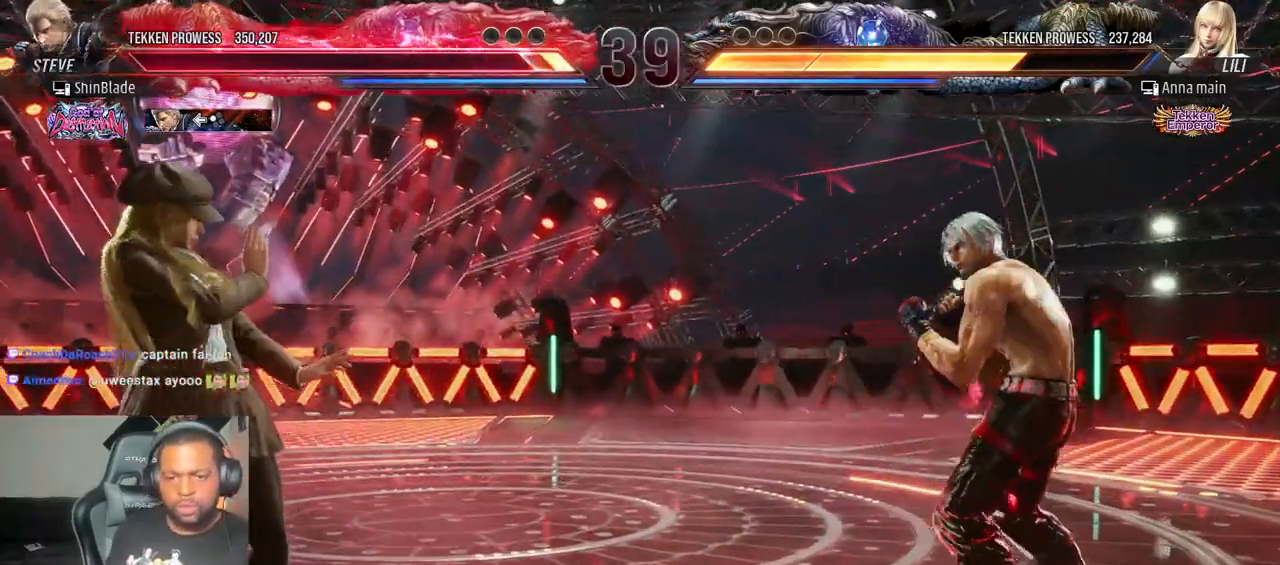
{"dt_ms": 500, "buttons": [], "left_stick": "center", "right_stick": "center", "events": [[17, "DPAD_RIGHT", "down"], [167, "CIRCLE", "down"], [167, "CROSS", "down"], [267, "CIRCLE", "up"], [267, "CROSS", "up"], [417, "DPAD_DOWN", "down"], [450, "DPAD_DOWN", "up"], [500, "DPAD_RIGHT", "up"]]}
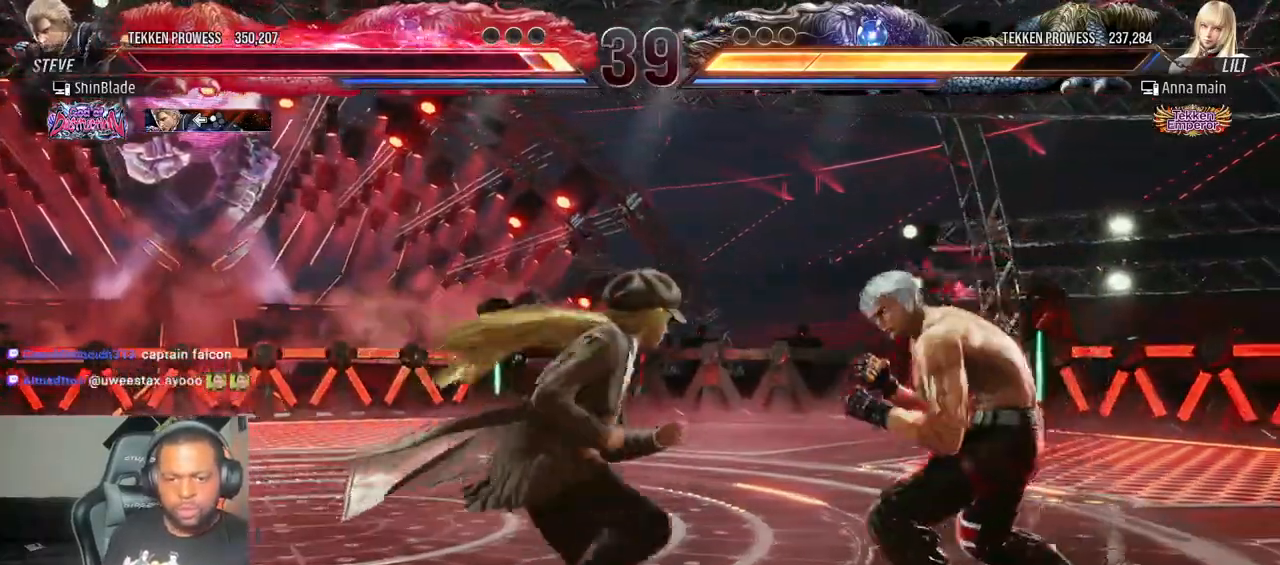
{"dt_ms": 500, "buttons": ["DPAD_RIGHT"], "left_stick": "center", "right_stick": "center", "events": [[50, "DPAD_RIGHT", "down"], [217, "DPAD_DOWN", "down"], [317, "DPAD_DOWN", "up"], [333, "DPAD_RIGHT", "up"], [400, "DPAD_RIGHT", "down"]]}
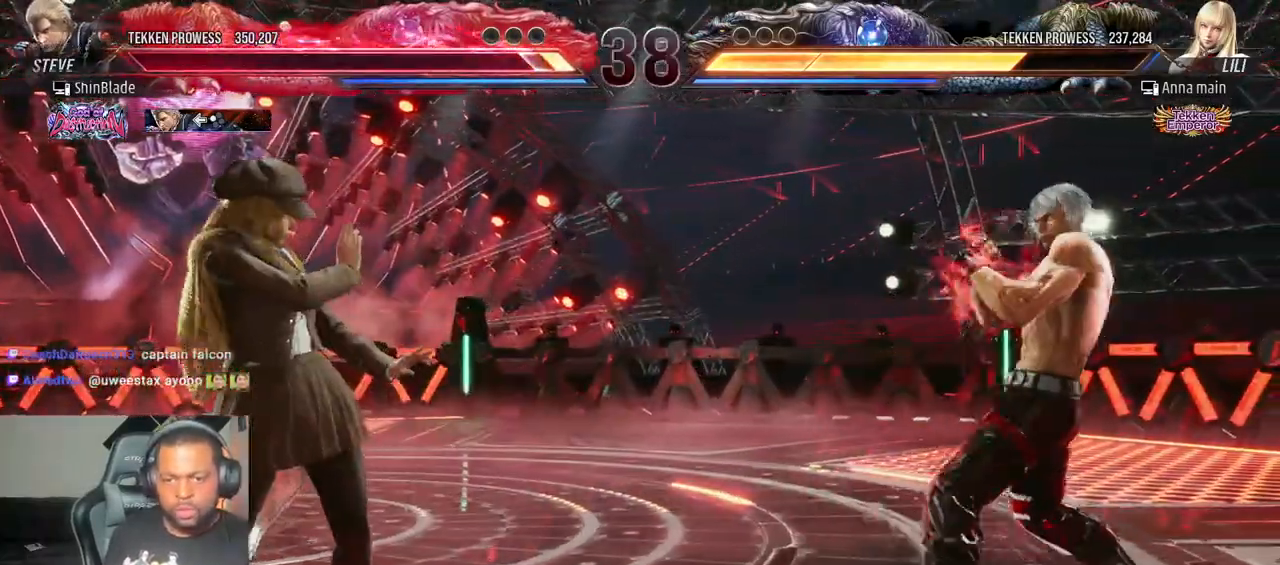
{"dt_ms": 500, "buttons": ["DPAD_LEFT"], "left_stick": "center", "right_stick": "center", "events": [[33, "DPAD_RIGHT", "up"], [183, "DPAD_LEFT", "down"], [267, "DPAD_LEFT", "up"], [317, "DPAD_LEFT", "down"], [400, "DPAD_LEFT", "up"], [450, "DPAD_LEFT", "down"]]}
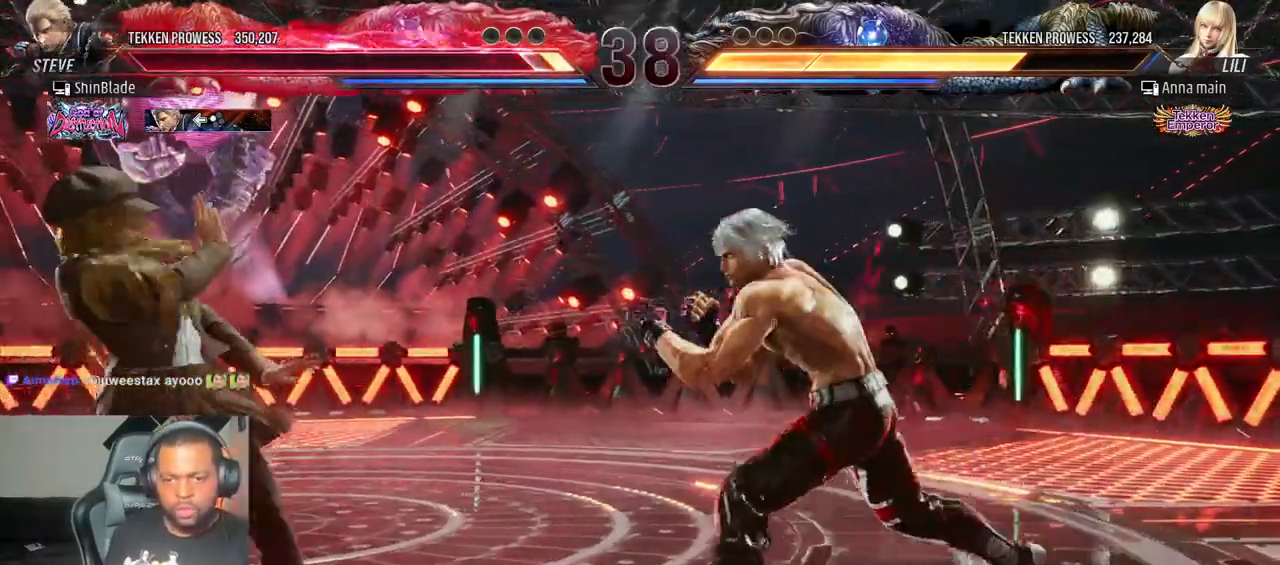
{"dt_ms": 500, "buttons": ["SQUARE", "TRIANGLE"], "left_stick": "center", "right_stick": "center", "events": [[33, "TRIANGLE", "down"], [150, "SQUARE", "down"], [217, "DPAD_DOWN", "down"], [217, "TRIANGLE", "up"], [250, "TRIANGLE", "down"], [300, "DPAD_DOWN", "up"], [300, "SQUARE", "up"], [433, "DPAD_LEFT", "up"], [467, "SQUARE", "down"]]}
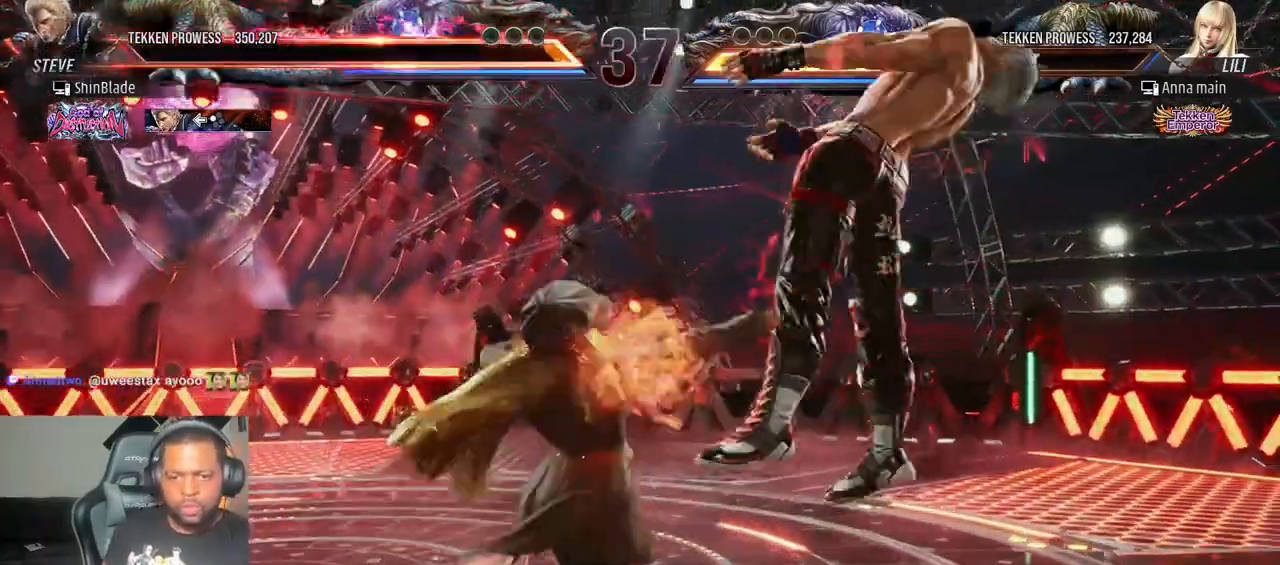
{"dt_ms": 500, "buttons": [], "left_stick": "center", "right_stick": "center"}
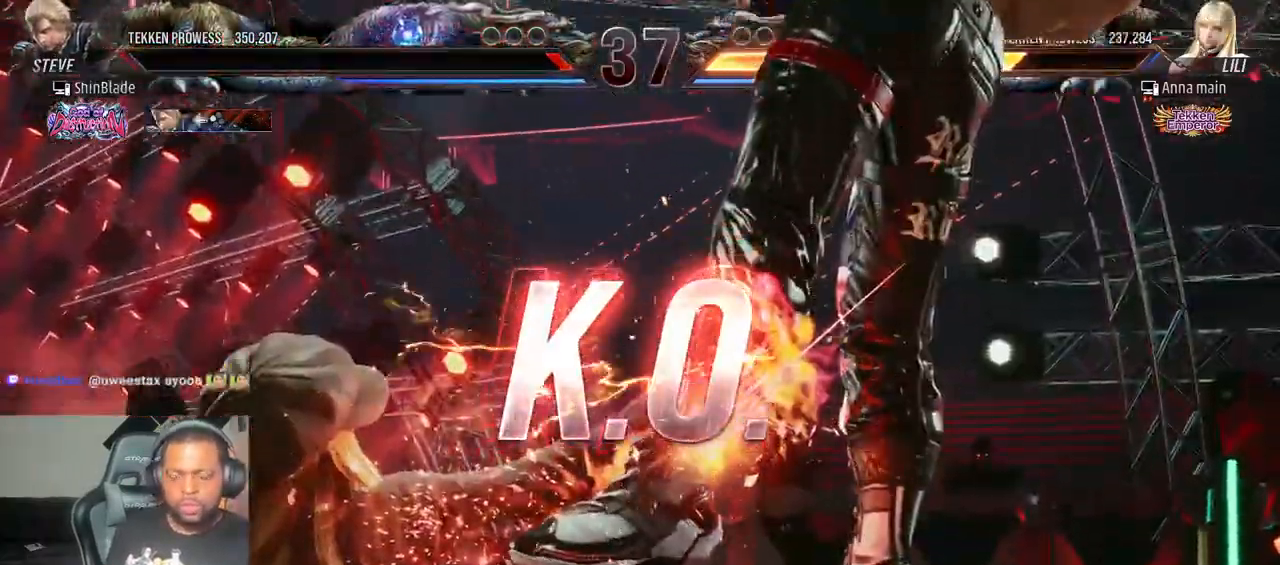
{"dt_ms": 500, "buttons": [], "left_stick": "center", "right_stick": "center", "events": []}
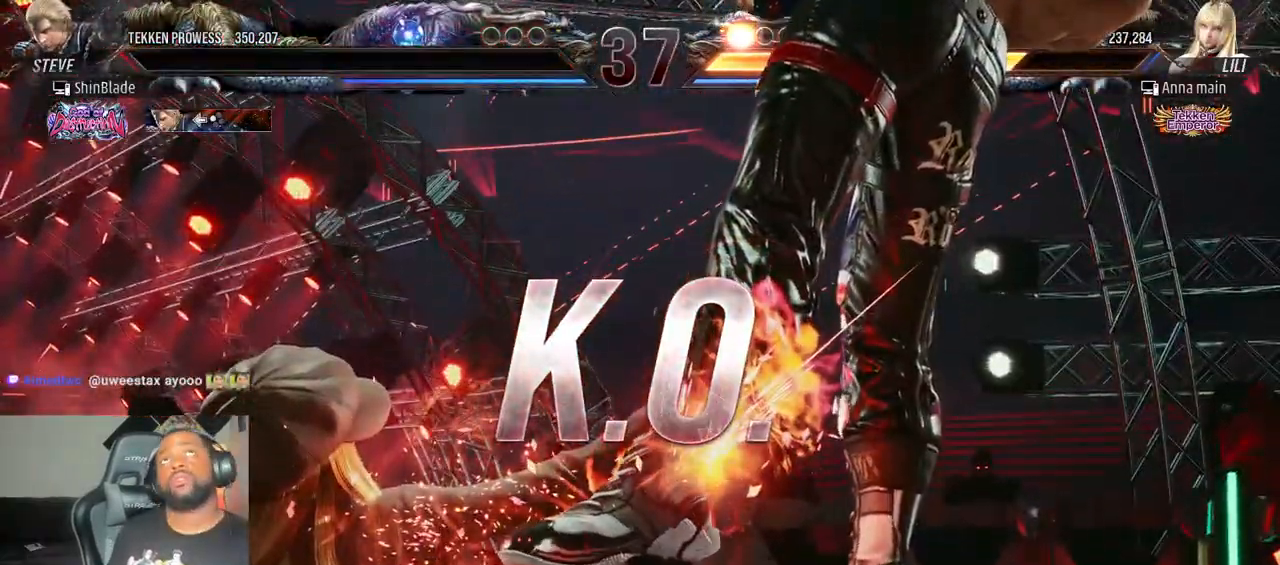
{"dt_ms": 500, "buttons": [], "left_stick": "center", "right_stick": "center", "events": []}
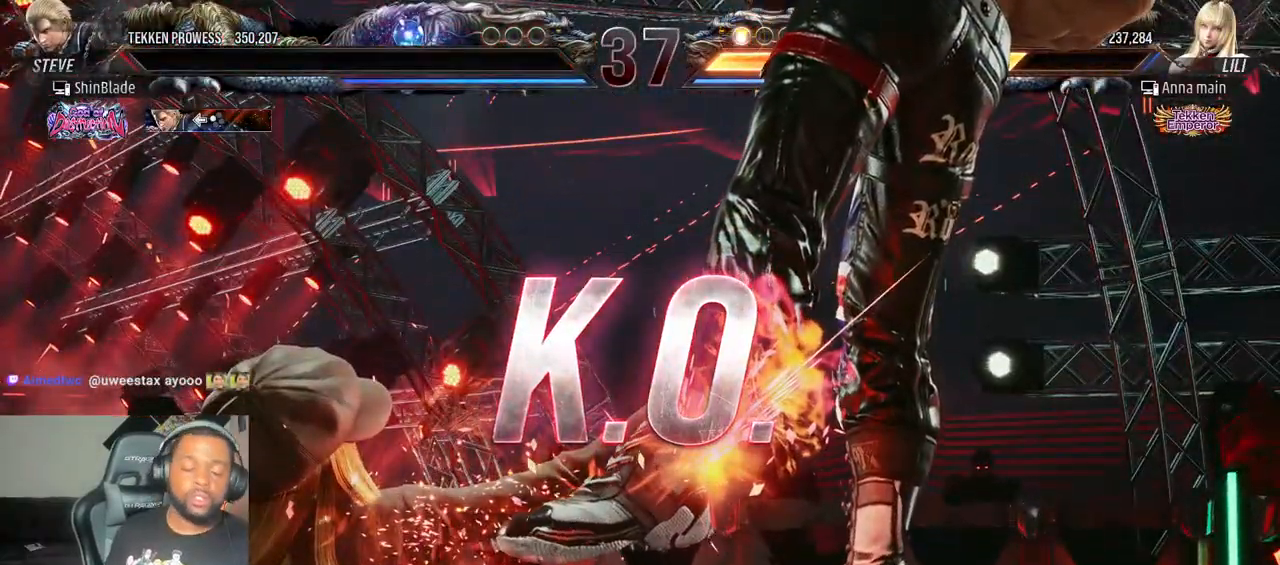
{"dt_ms": 500, "buttons": [], "left_stick": "up", "right_stick": "center", "events": [[483, "left_stick", "up"]]}
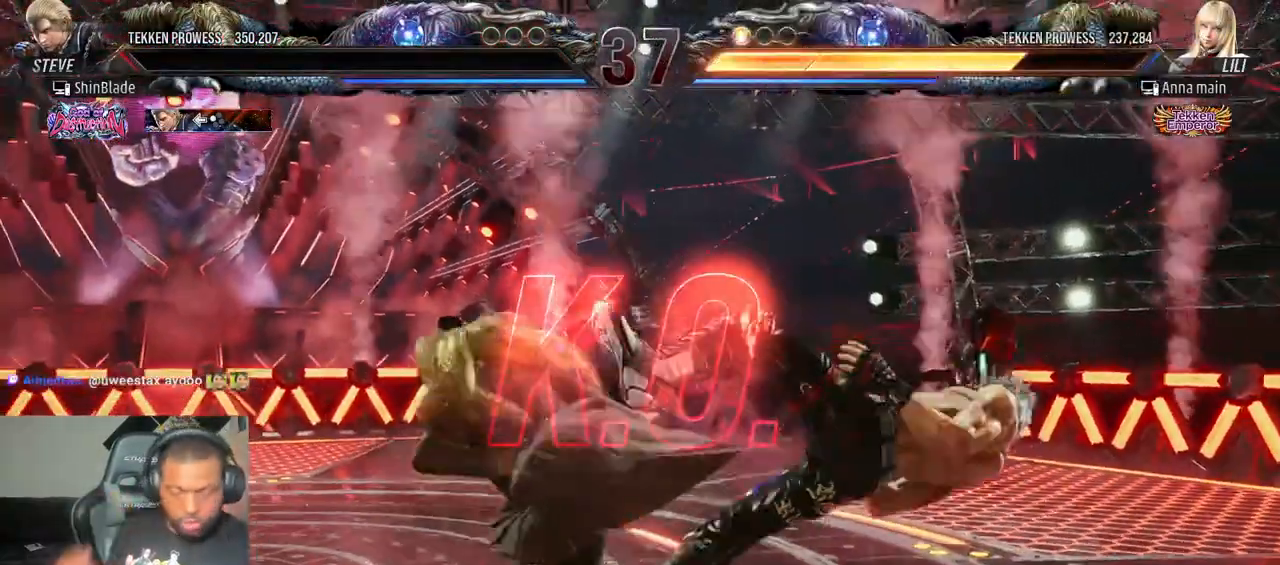
{"dt_ms": 1000, "buttons": [], "left_stick": "center", "right_stick": "center"}
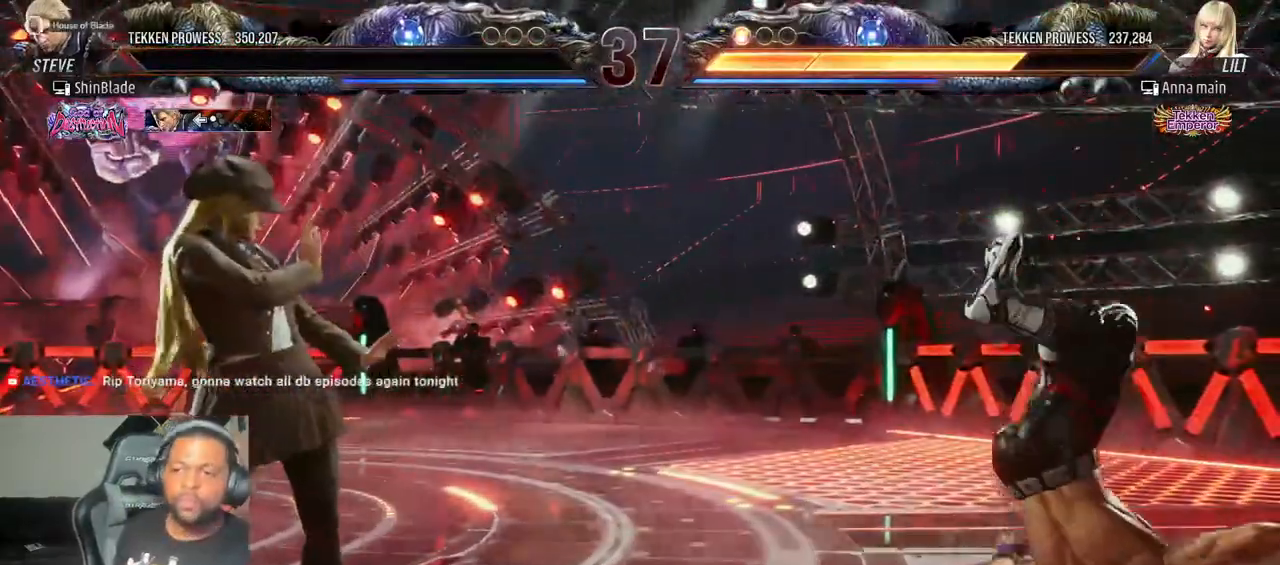
{"dt_ms": 1000, "buttons": [], "left_stick": "center", "right_stick": "center"}
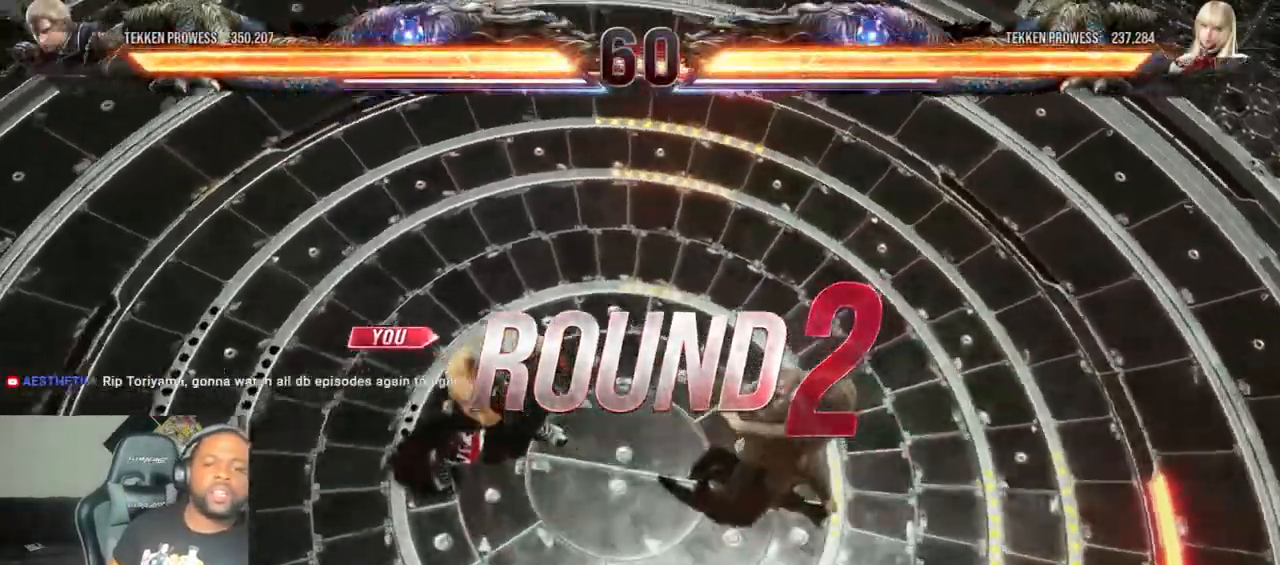
{"dt_ms": 500, "buttons": [], "left_stick": "center", "right_stick": "center", "events": []}
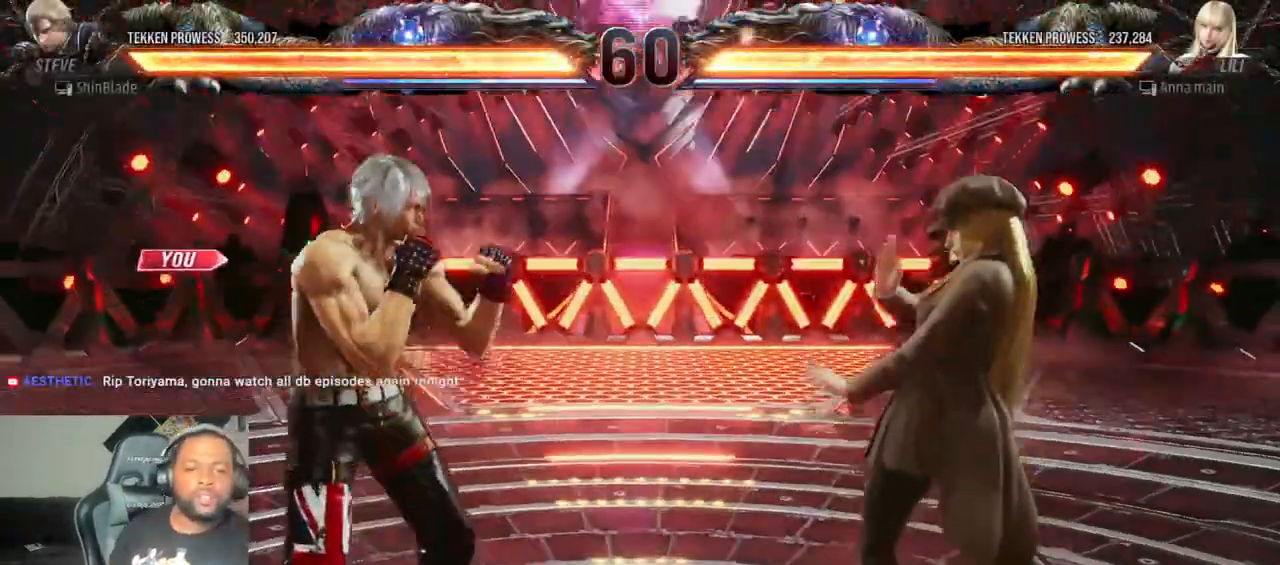
{"dt_ms": 500, "buttons": [], "left_stick": "center", "right_stick": "center", "events": [[233, "DPAD_LEFT", "down"], [300, "DPAD_DOWN", "down"], [300, "DPAD_LEFT", "up"], [317, "DPAD_RIGHT", "down"], [433, "DPAD_DOWN", "up"], [433, "DPAD_RIGHT", "up"]]}
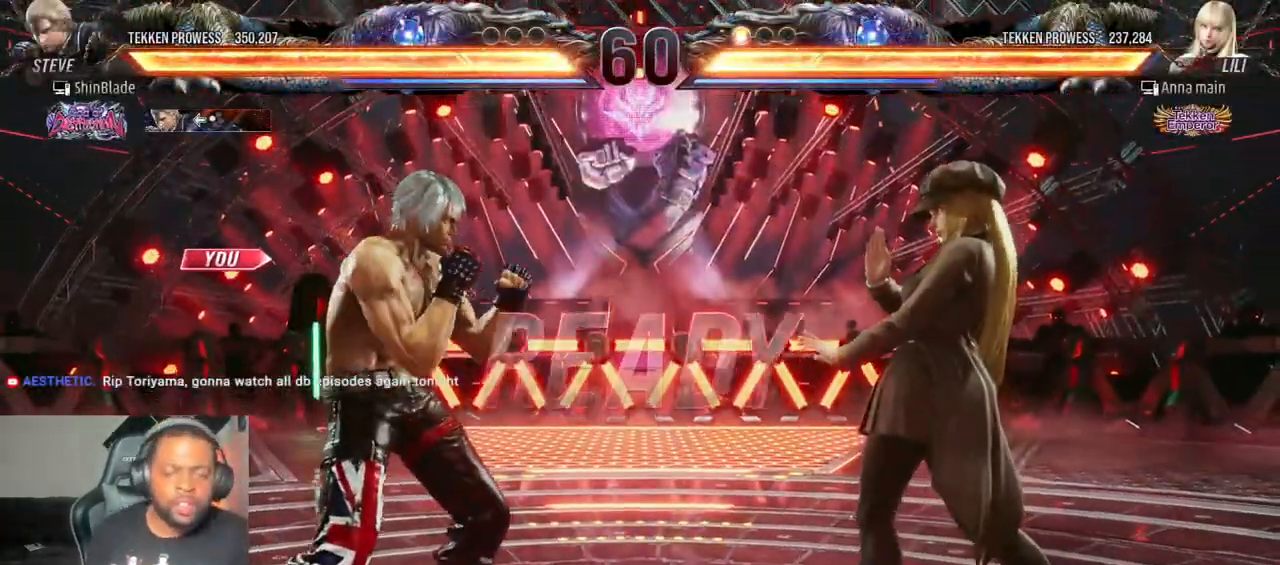
{"dt_ms": 500, "buttons": ["DPAD_DOWN", "DPAD_RIGHT"], "left_stick": "center", "right_stick": "center", "events": [[17, "DPAD_DOWN", "down"], [17, "DPAD_RIGHT", "down"], [117, "DPAD_DOWN", "up"], [117, "DPAD_RIGHT", "up"], [133, "DPAD_UP", "down"], [183, "DPAD_UP", "up"], [200, "DPAD_DOWN", "down"], [200, "DPAD_RIGHT", "down"], [417, "DPAD_DOWN", "up"], [417, "DPAD_RIGHT", "up"], [467, "DPAD_RIGHT", "down"], [500, "DPAD_DOWN", "down"]]}
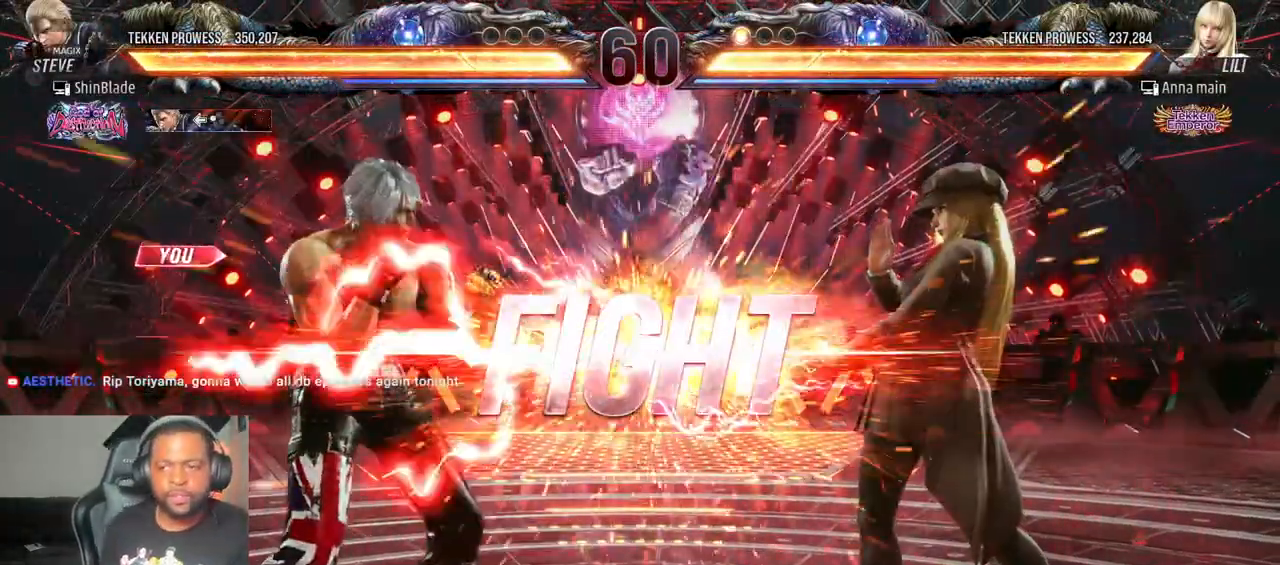
{"dt_ms": 500, "buttons": ["CROSS", "DPAD_UP", "DPAD_LEFT"], "left_stick": "center", "right_stick": "center", "events": [[100, "SQUARE", "down"], [267, "DPAD_DOWN", "up"], [283, "CROSS", "down"], [283, "DPAD_RIGHT", "up"], [300, "SQUARE", "up"], [383, "CROSS", "up"], [383, "DPAD_LEFT", "down"], [400, "DPAD_UP", "down"], [467, "CROSS", "down"]]}
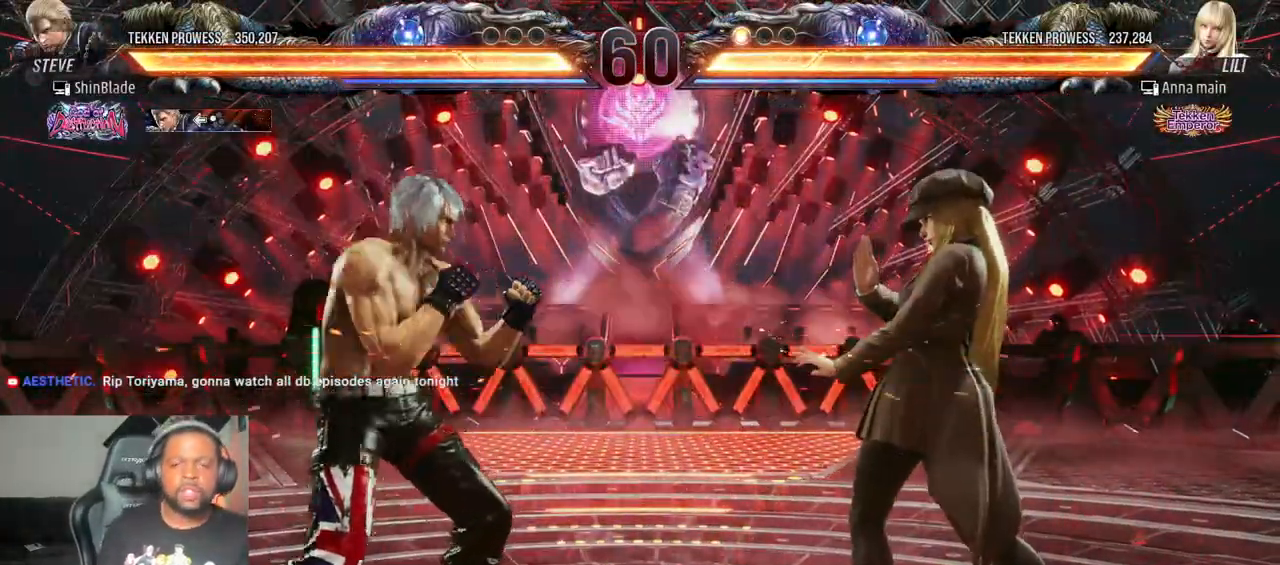
{"dt_ms": 500, "buttons": ["DPAD_DOWN", "DPAD_LEFT"], "left_stick": "center", "right_stick": "center", "events": [[100, "DPAD_LEFT", "up"], [117, "DPAD_UP", "up"], [150, "CROSS", "up"], [317, "DPAD_RIGHT", "down"], [333, "CROSS", "down"], [333, "DPAD_DOWN", "down"], [400, "DPAD_RIGHT", "up"], [417, "DPAD_LEFT", "down"], [483, "CROSS", "up"]]}
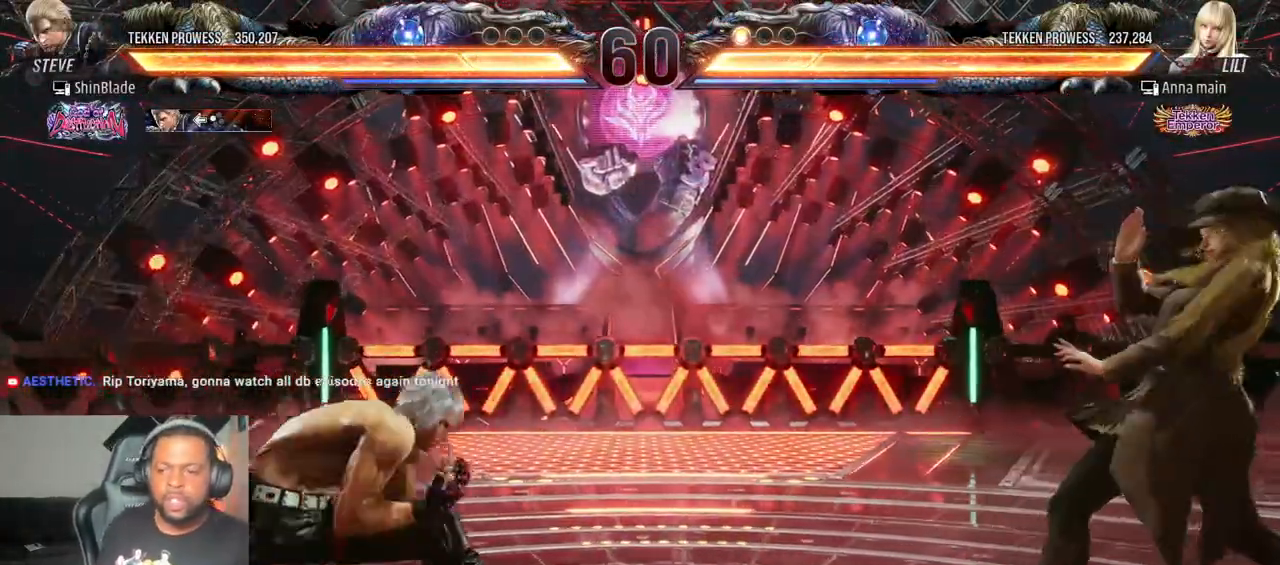
{"dt_ms": 500, "buttons": ["DPAD_LEFT"], "left_stick": "center", "right_stick": "center", "events": [[167, "DPAD_DOWN", "up"], [200, "DPAD_LEFT", "up"], [233, "DPAD_LEFT", "down"], [300, "DPAD_LEFT", "up"], [383, "DPAD_LEFT", "down"]]}
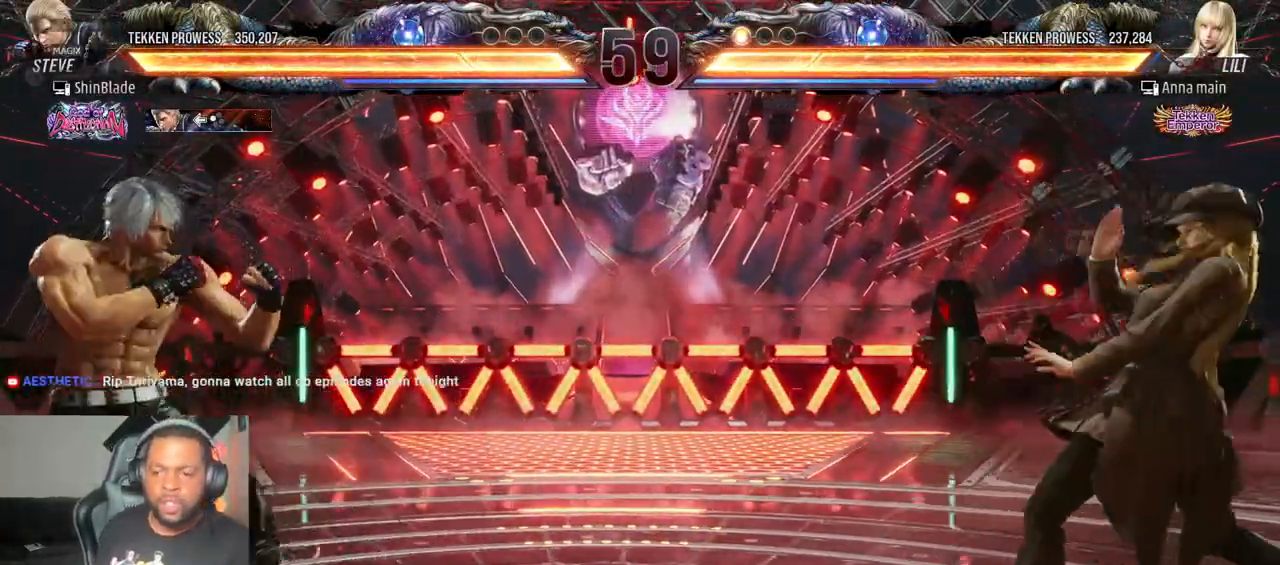
{"dt_ms": 500, "buttons": ["CROSS", "CIRCLE", "DPAD_LEFT"], "left_stick": "center", "right_stick": "center", "events": [[17, "CIRCLE", "down"], [17, "CROSS", "down"], [117, "CIRCLE", "up"], [117, "CROSS", "up"], [183, "DPAD_DOWN", "down"], [250, "DPAD_DOWN", "up"], [283, "DPAD_LEFT", "up"], [350, "DPAD_LEFT", "down"], [483, "CIRCLE", "down"], [483, "CROSS", "down"]]}
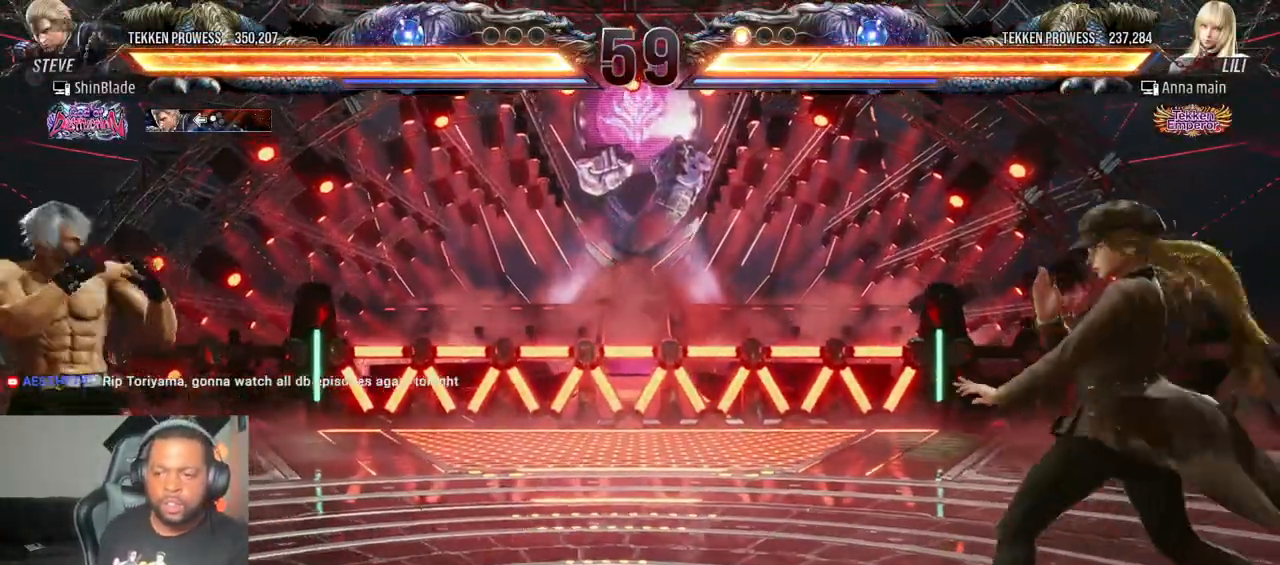
{"dt_ms": 500, "buttons": ["DPAD_LEFT"], "left_stick": "center", "right_stick": "center", "events": [[83, "CIRCLE", "up"], [83, "CROSS", "up"], [83, "DPAD_DOWN", "down"], [150, "DPAD_DOWN", "up"], [183, "DPAD_LEFT", "up"], [250, "DPAD_LEFT", "down"], [367, "CIRCLE", "down"], [367, "CROSS", "down"], [450, "CIRCLE", "up"], [450, "CROSS", "up"]]}
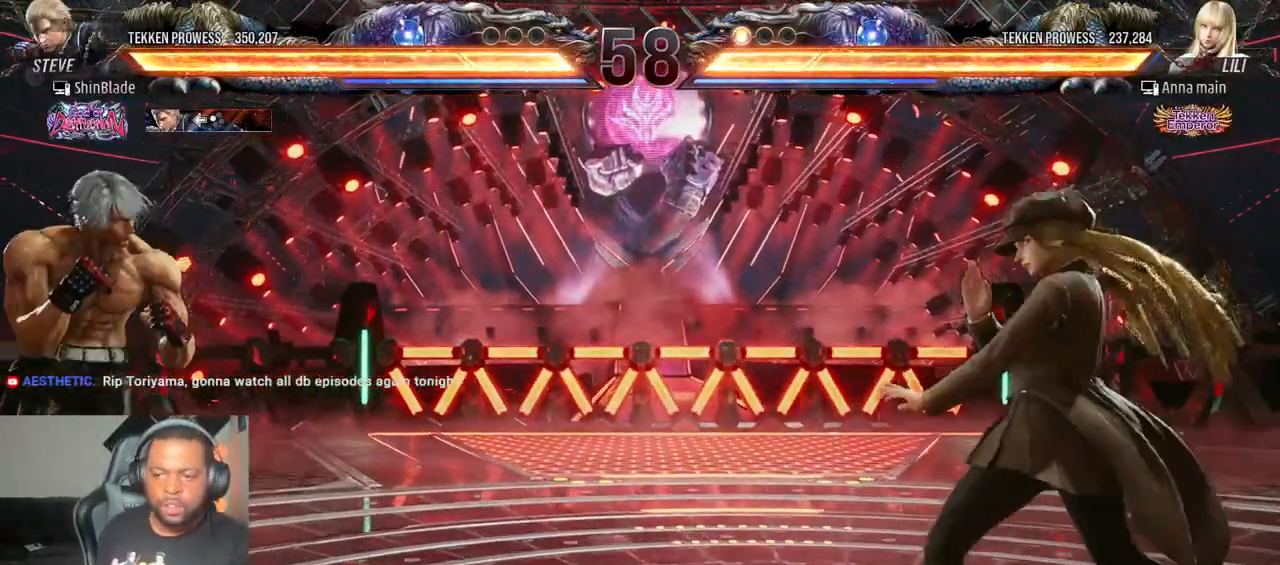
{"dt_ms": 500, "buttons": [], "left_stick": "center", "right_stick": "center", "events": [[50, "DPAD_DOWN", "down"], [117, "DPAD_DOWN", "up"], [167, "DPAD_LEFT", "up"], [217, "DPAD_LEFT", "down"], [383, "DPAD_DOWN", "down"], [450, "DPAD_DOWN", "up"], [483, "DPAD_LEFT", "up"]]}